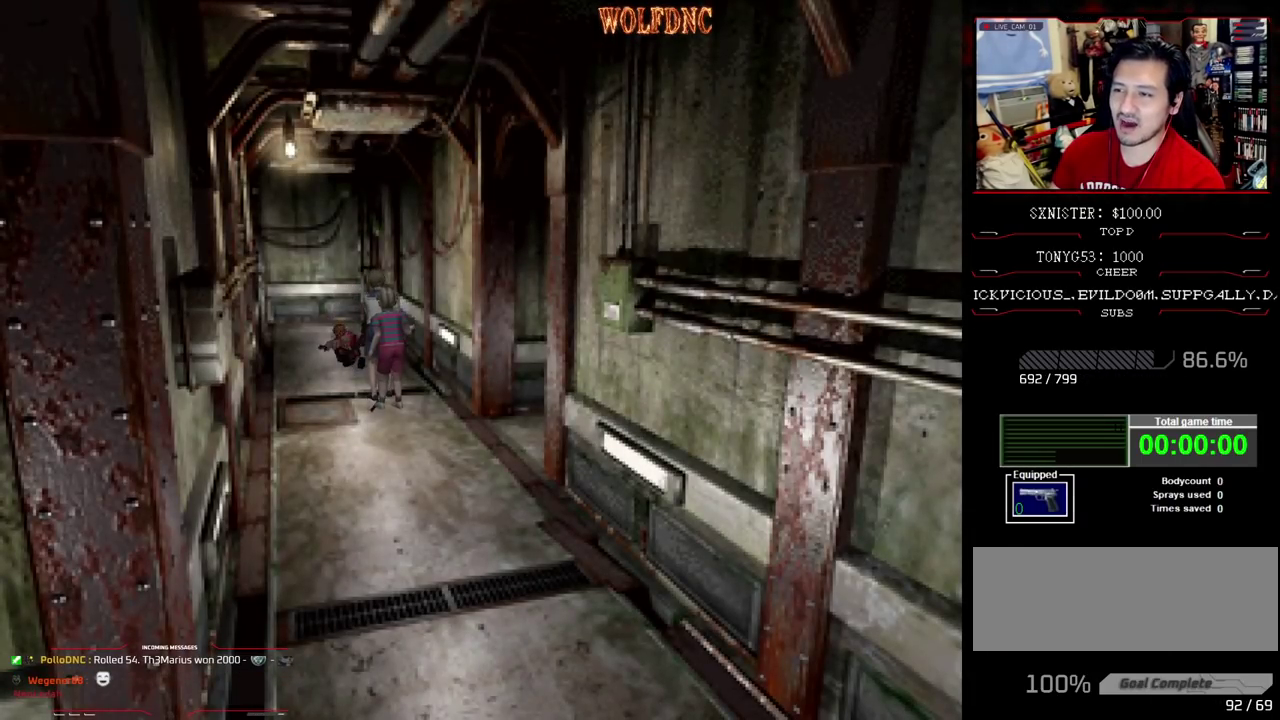
Gameplay with a controller (PlayStation layout); each line is a JSON object with the inputs held at the frame after it. "events" lists button and stick changes between this image and that frame as [ms after this image, input, new state], when the widget could be followed in between. Not read: L3 R3.
{"buttons": ["CIRCLE"], "events": [[50, "DPAD_LEFT", "down"], [83, "DPAD_UP", "down"], [233, "DPAD_LEFT", "up"], [283, "DPAD_RIGHT", "down"], [417, "DPAD_RIGHT", "up"], [417, "DPAD_UP", "up"], [467, "CIRCLE", "down"]]}
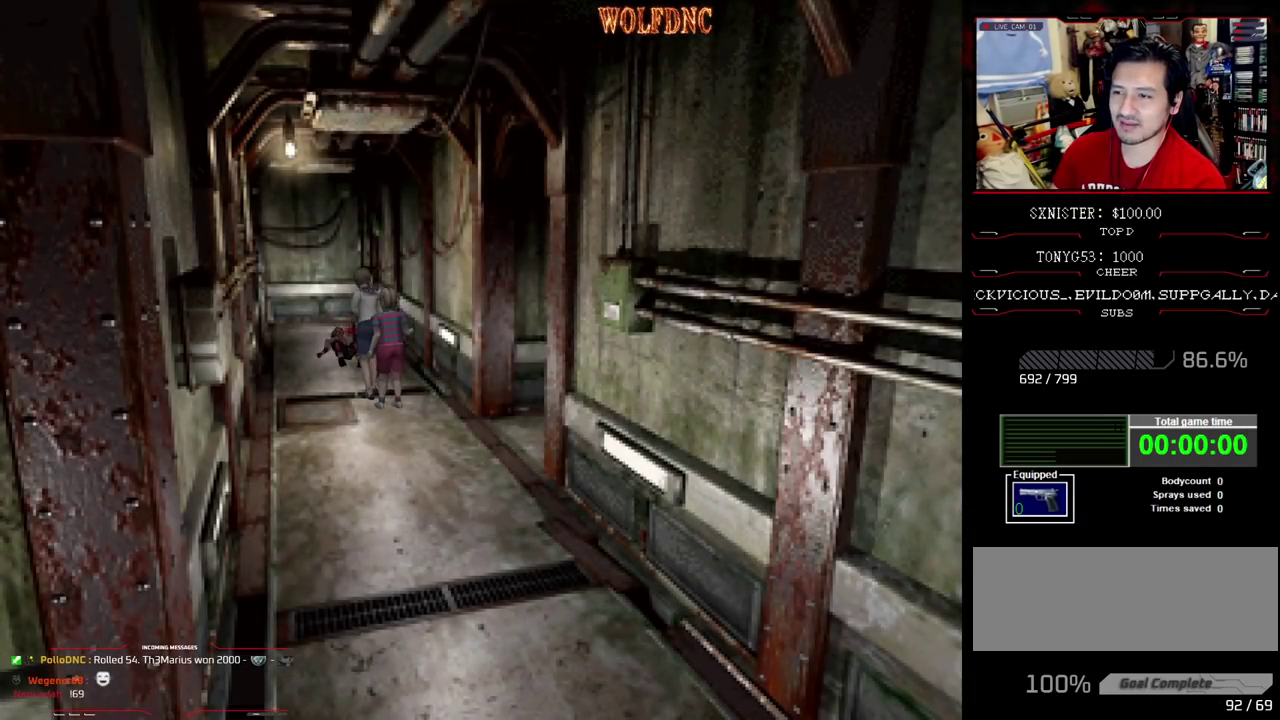
{"buttons": [], "events": [[100, "CIRCLE", "up"]]}
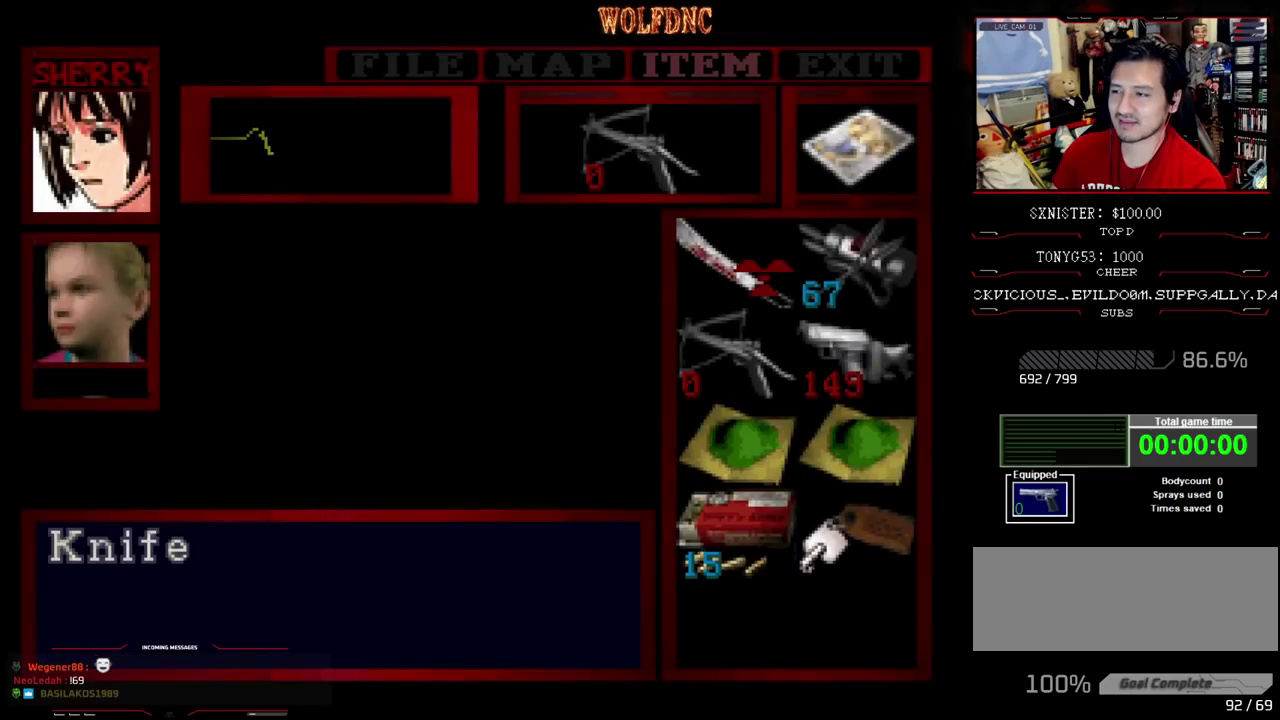
{"buttons": ["DPAD_RIGHT"], "events": [[267, "DPAD_DOWN", "down"], [350, "DPAD_DOWN", "up"], [450, "DPAD_RIGHT", "down"]]}
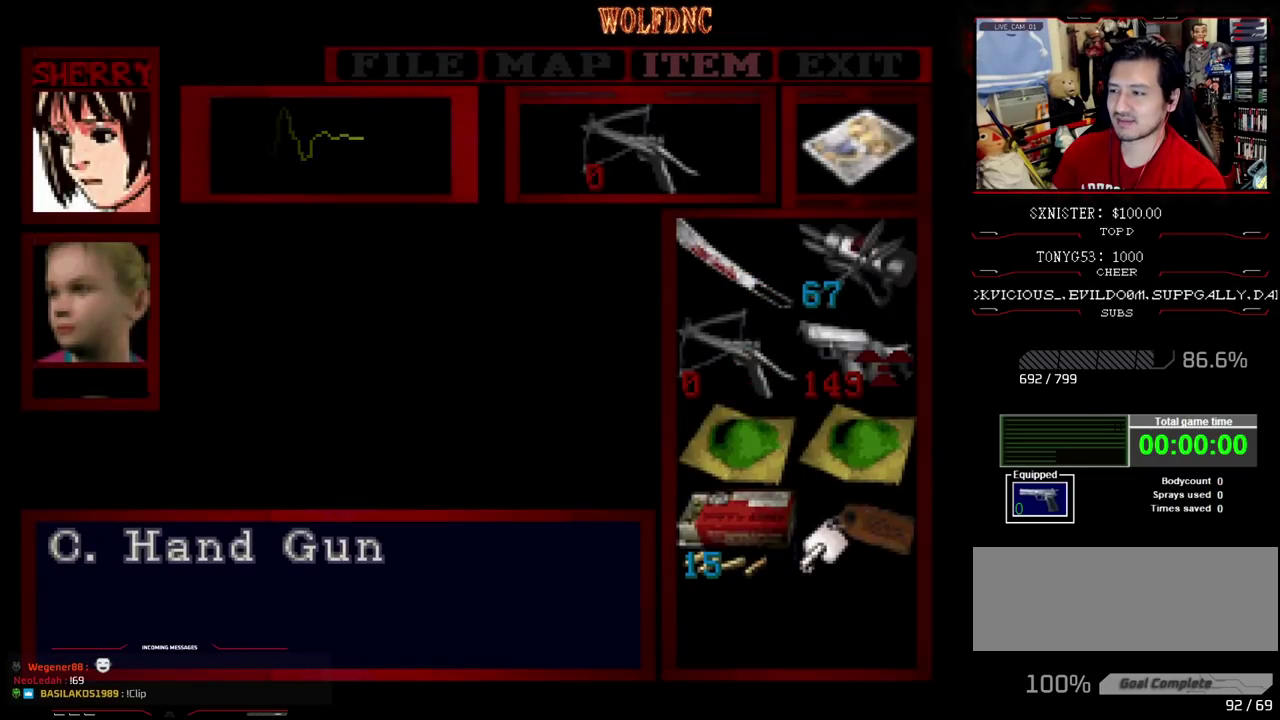
{"buttons": [], "events": [[33, "CROSS", "down"], [33, "DPAD_RIGHT", "up"], [83, "CROSS", "up"], [183, "CROSS", "down"], [233, "CROSS", "up"], [317, "CIRCLE", "down"], [417, "CIRCLE", "up"]]}
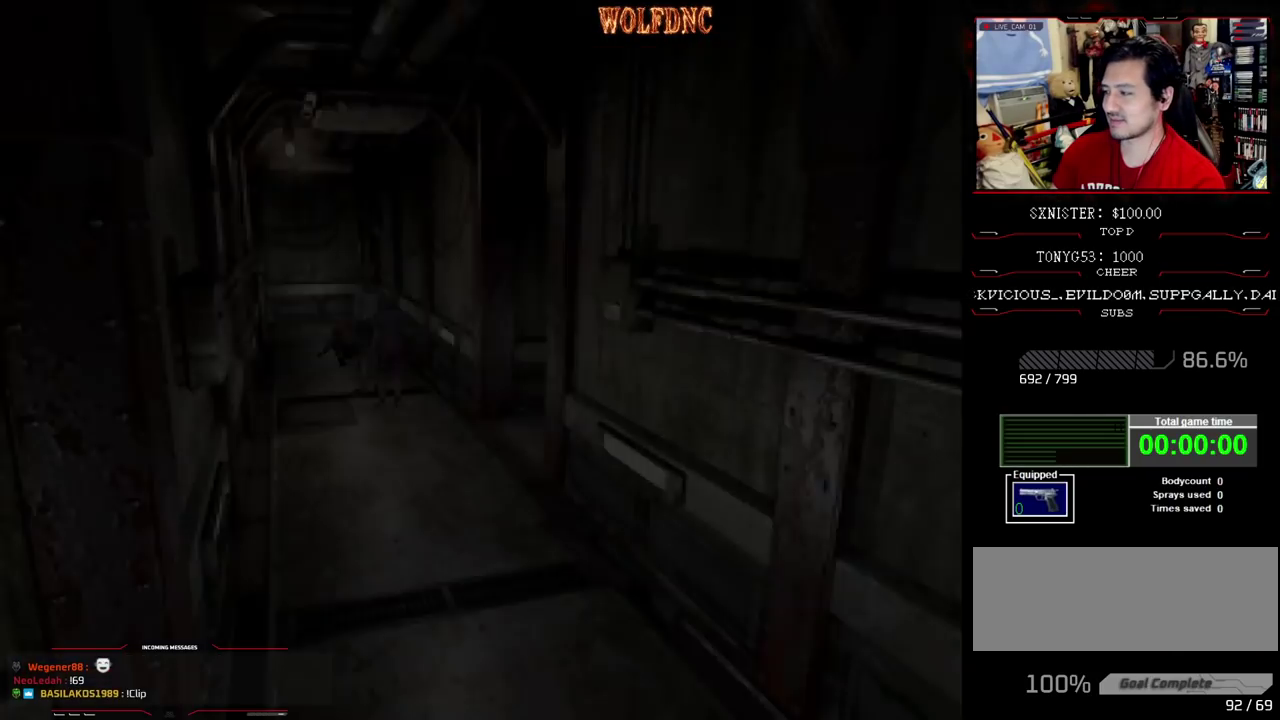
{"buttons": ["SQUARE", "DPAD_UP", "DPAD_RIGHT"], "events": [[17, "DPAD_LEFT", "down"], [200, "DPAD_UP", "down"], [200, "SQUARE", "down"], [383, "DPAD_LEFT", "up"], [383, "DPAD_RIGHT", "down"]]}
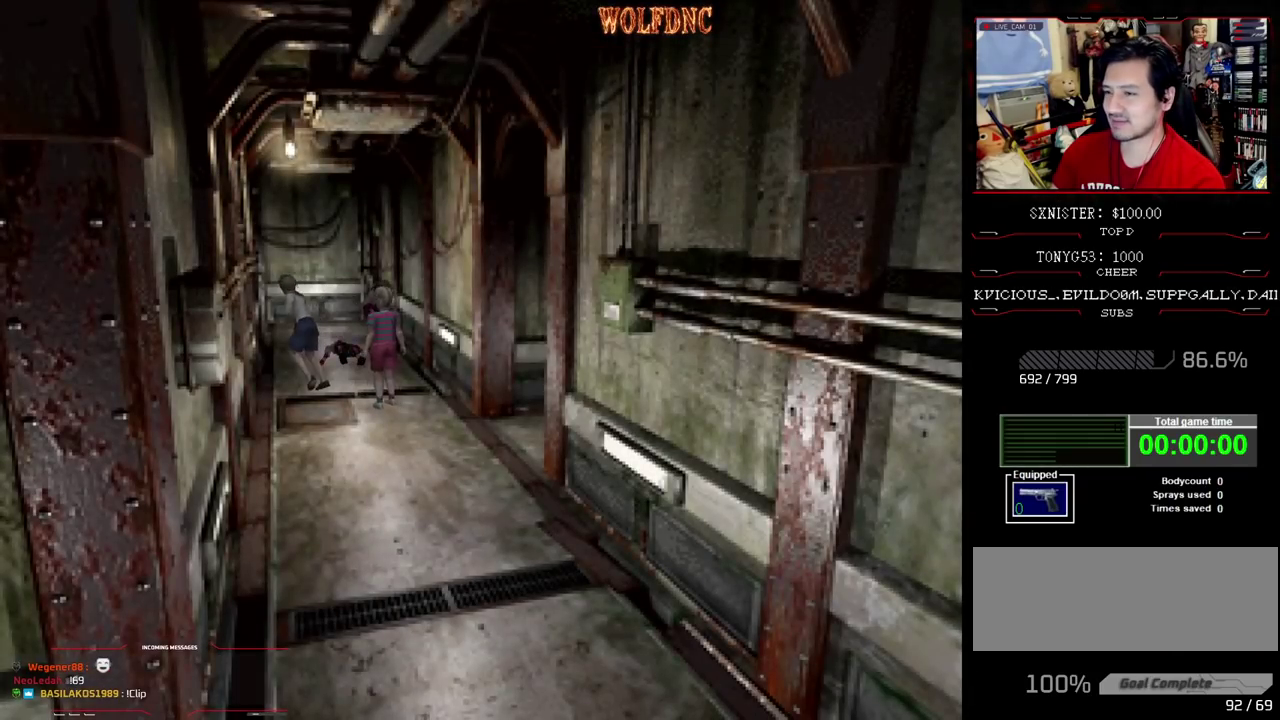
{"buttons": ["R1", "DPAD_RIGHT"], "events": [[33, "DPAD_UP", "up"], [33, "SQUARE", "up"], [450, "R1", "down"]]}
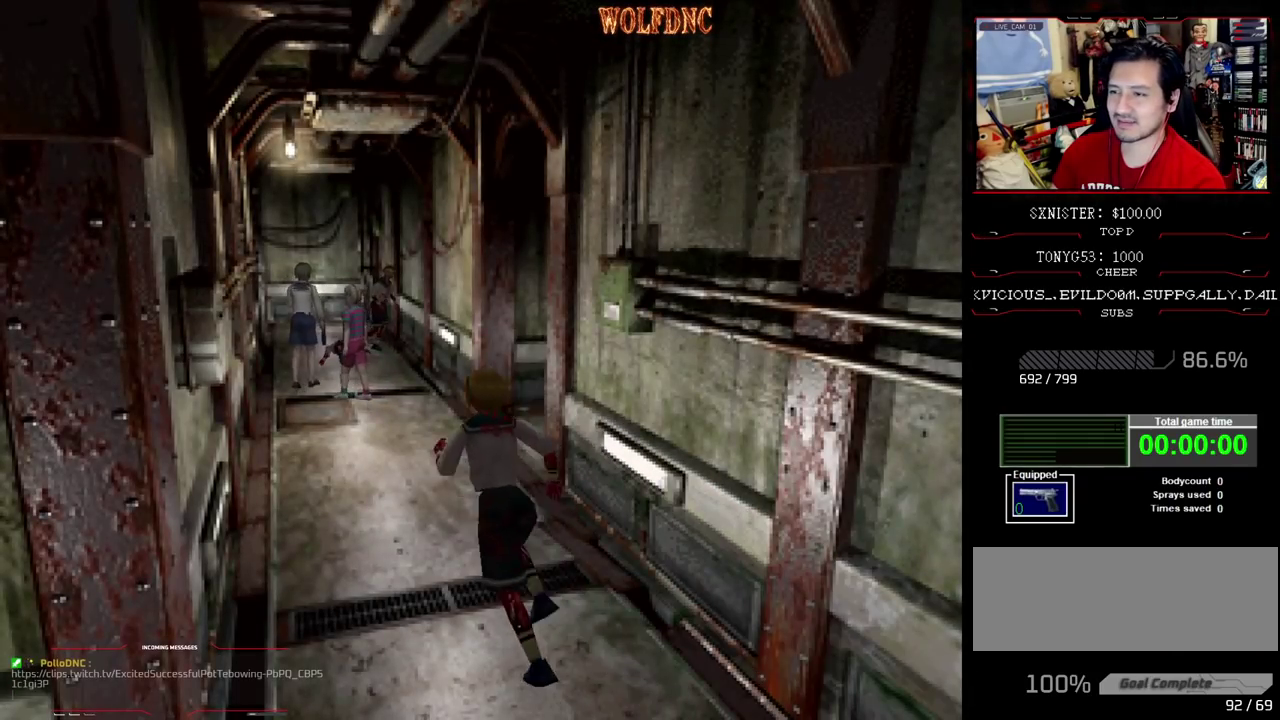
{"buttons": ["R1", "DPAD_RIGHT"], "events": [[133, "CROSS", "down"], [233, "DPAD_RIGHT", "up"], [317, "DPAD_RIGHT", "down"], [467, "CROSS", "up"]]}
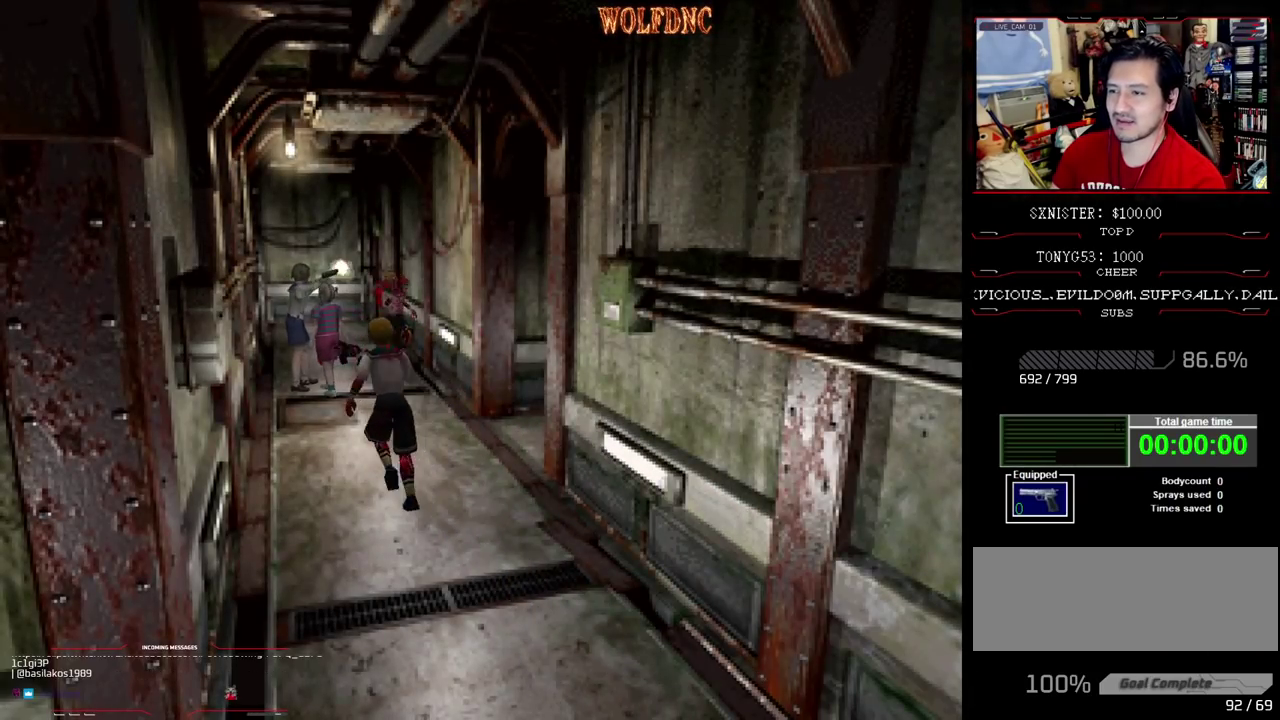
{"buttons": ["R1", "DPAD_RIGHT"], "events": [[17, "CROSS", "down"], [100, "CROSS", "up"]]}
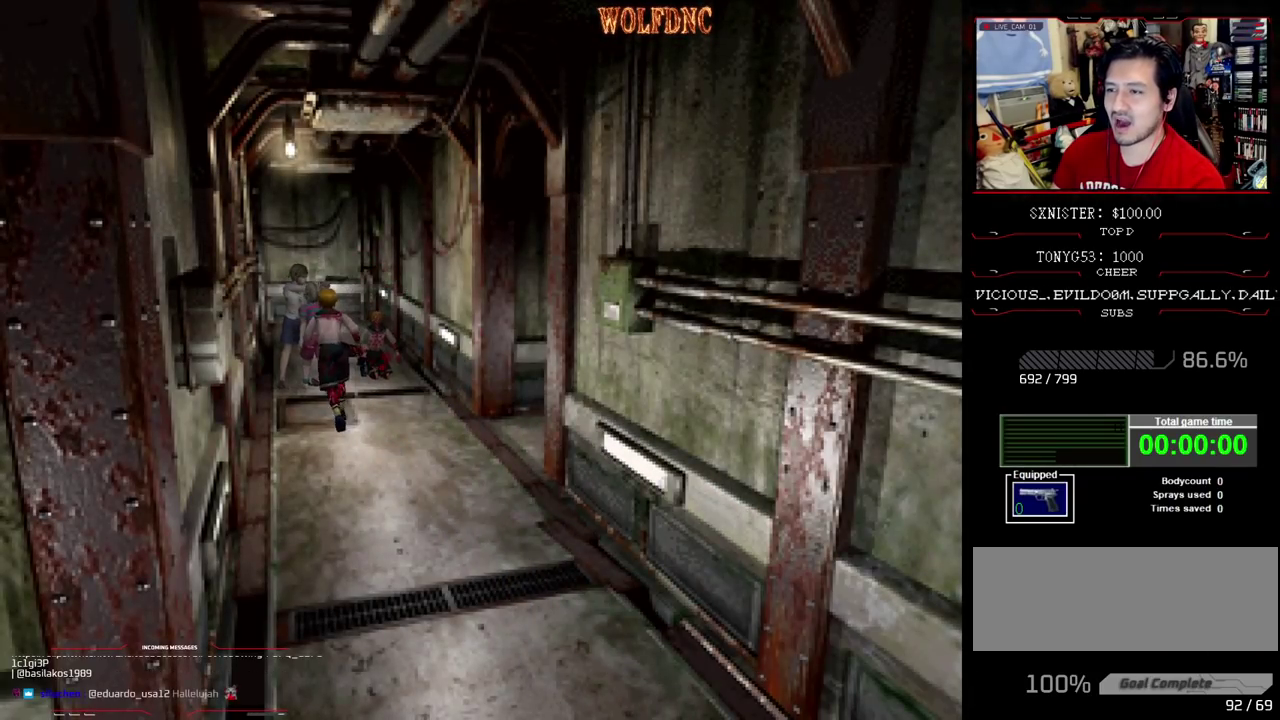
{"buttons": ["R1"], "events": [[400, "DPAD_RIGHT", "up"]]}
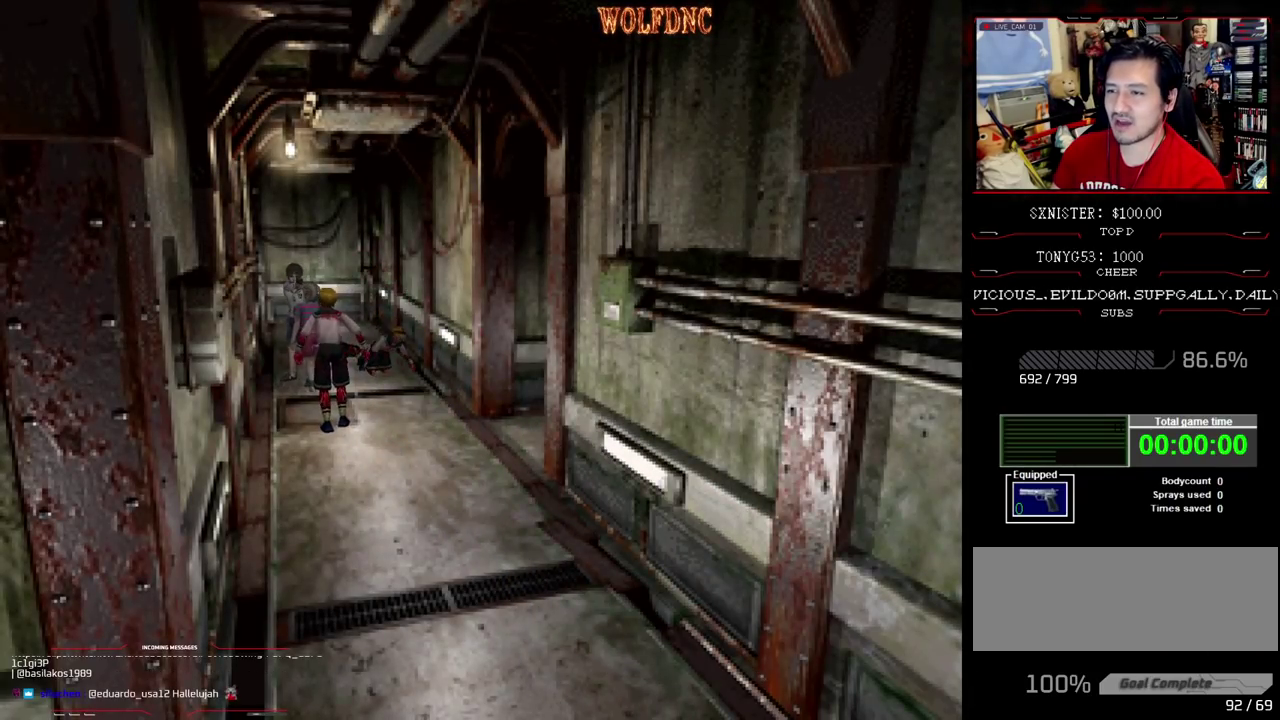
{"buttons": ["CROSS", "R1"], "events": [[83, "CROSS", "down"], [183, "CROSS", "up"], [233, "CROSS", "down"], [283, "CROSS", "up"], [417, "CROSS", "down"]]}
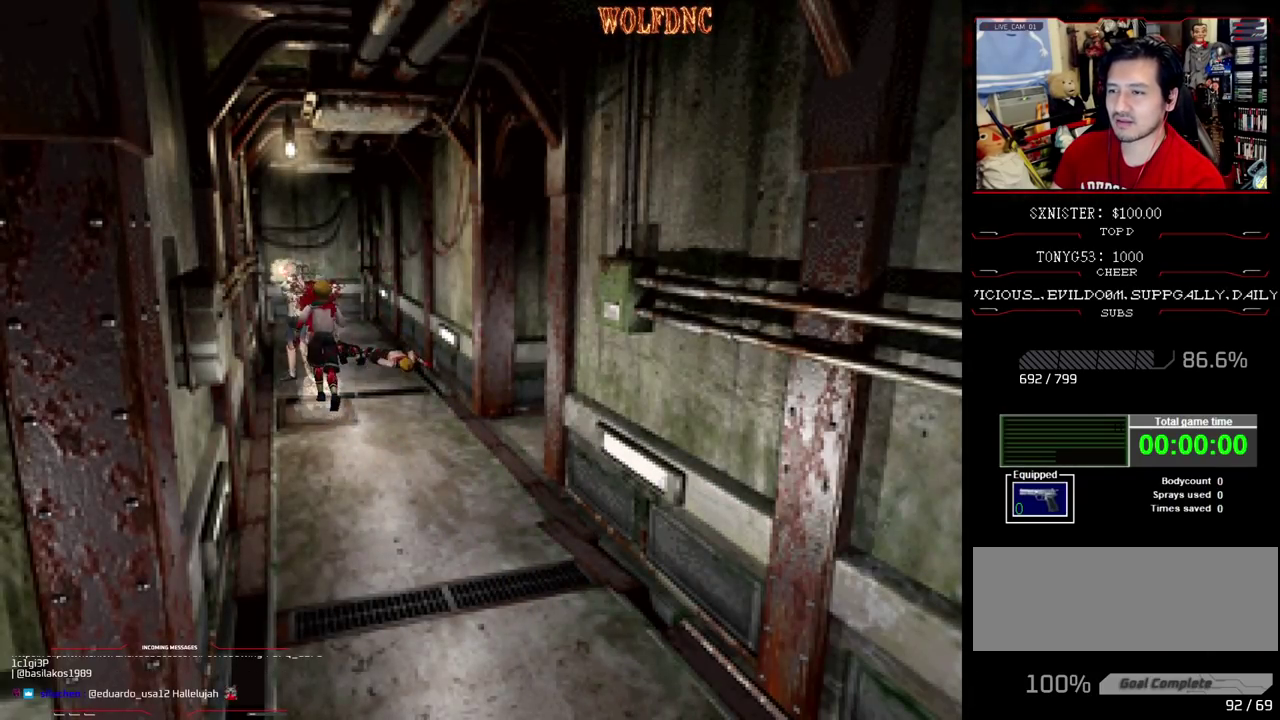
{"buttons": ["R1"], "events": [[17, "CROSS", "up"], [100, "CROSS", "down"], [150, "CROSS", "up"], [333, "CROSS", "down"], [433, "CROSS", "up"]]}
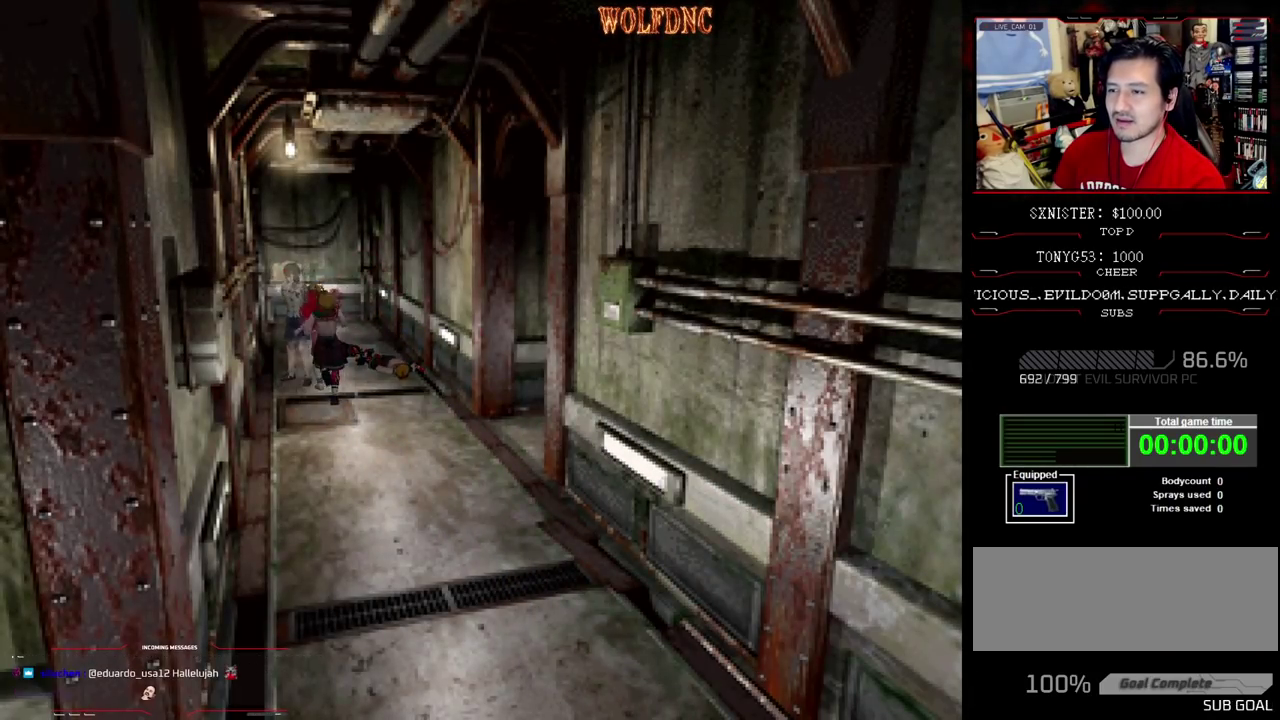
{"buttons": ["CROSS", "R1"], "events": [[67, "CROSS", "down"], [117, "CROSS", "up"], [317, "CROSS", "down"], [400, "CROSS", "up"], [500, "CROSS", "down"]]}
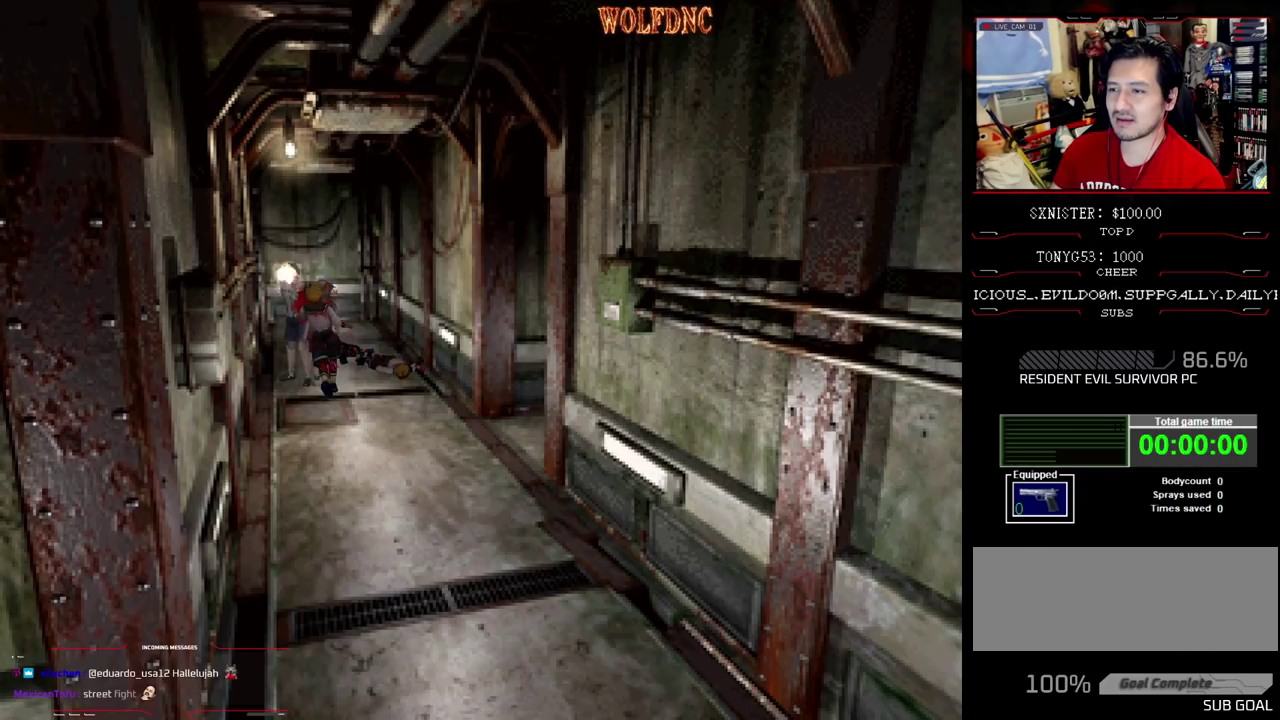
{"buttons": ["R1"], "events": [[133, "CROSS", "up"], [317, "CROSS", "down"], [417, "CROSS", "up"]]}
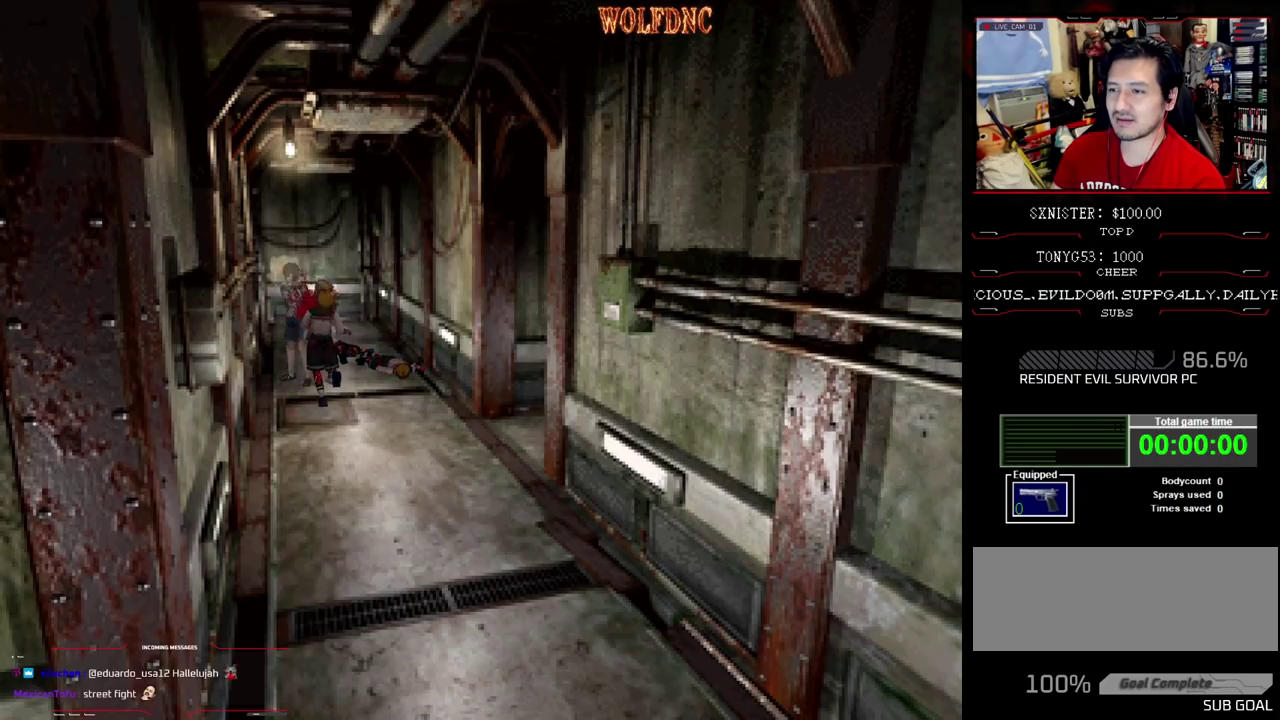
{"buttons": ["R1"], "events": [[200, "CROSS", "down"], [250, "CROSS", "up"], [433, "CROSS", "down"], [483, "CROSS", "up"]]}
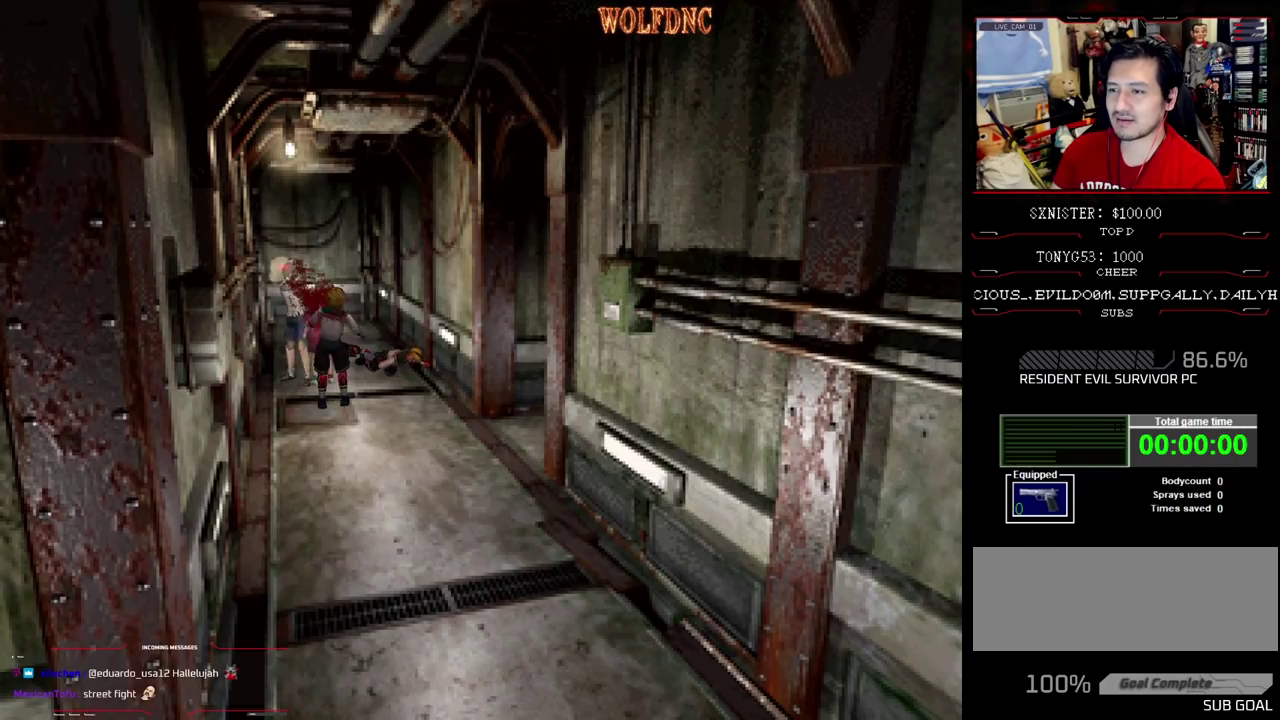
{"buttons": ["DPAD_LEFT"], "events": [[33, "CROSS", "down"], [83, "CROSS", "up"], [300, "R1", "up"], [450, "DPAD_LEFT", "down"]]}
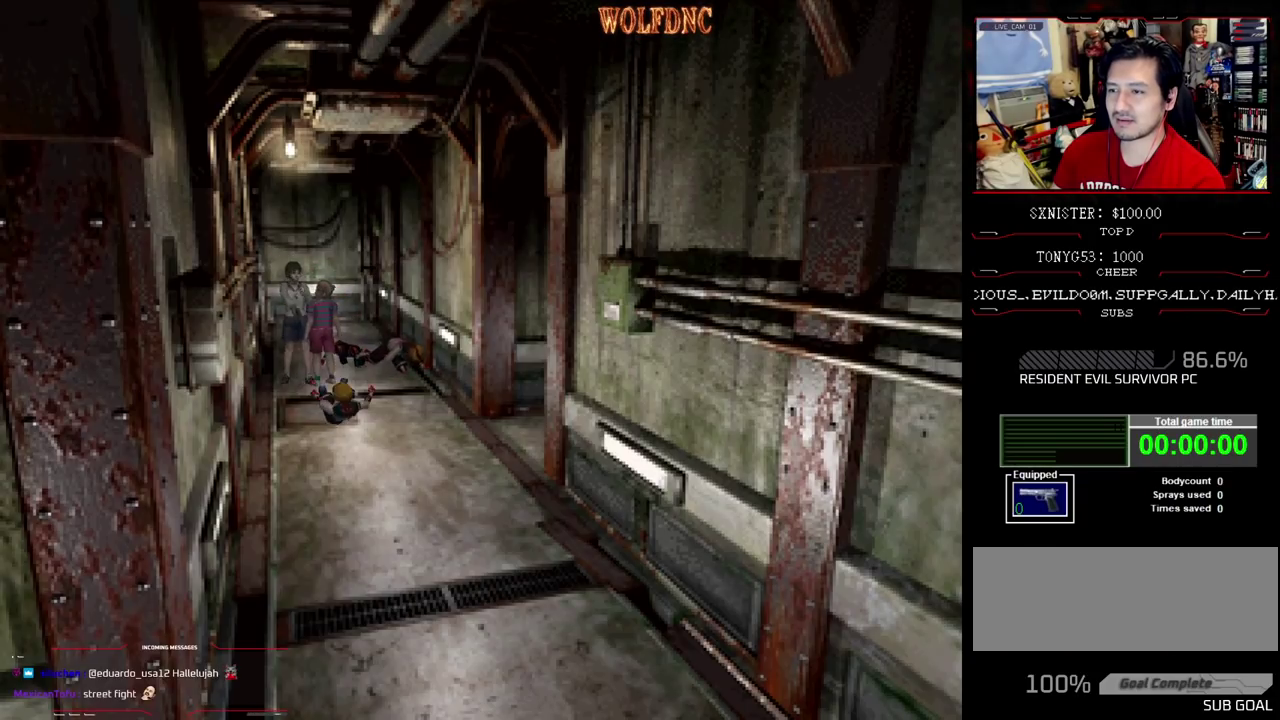
{"buttons": ["CIRCLE", "DPAD_LEFT"], "events": [[467, "CIRCLE", "down"]]}
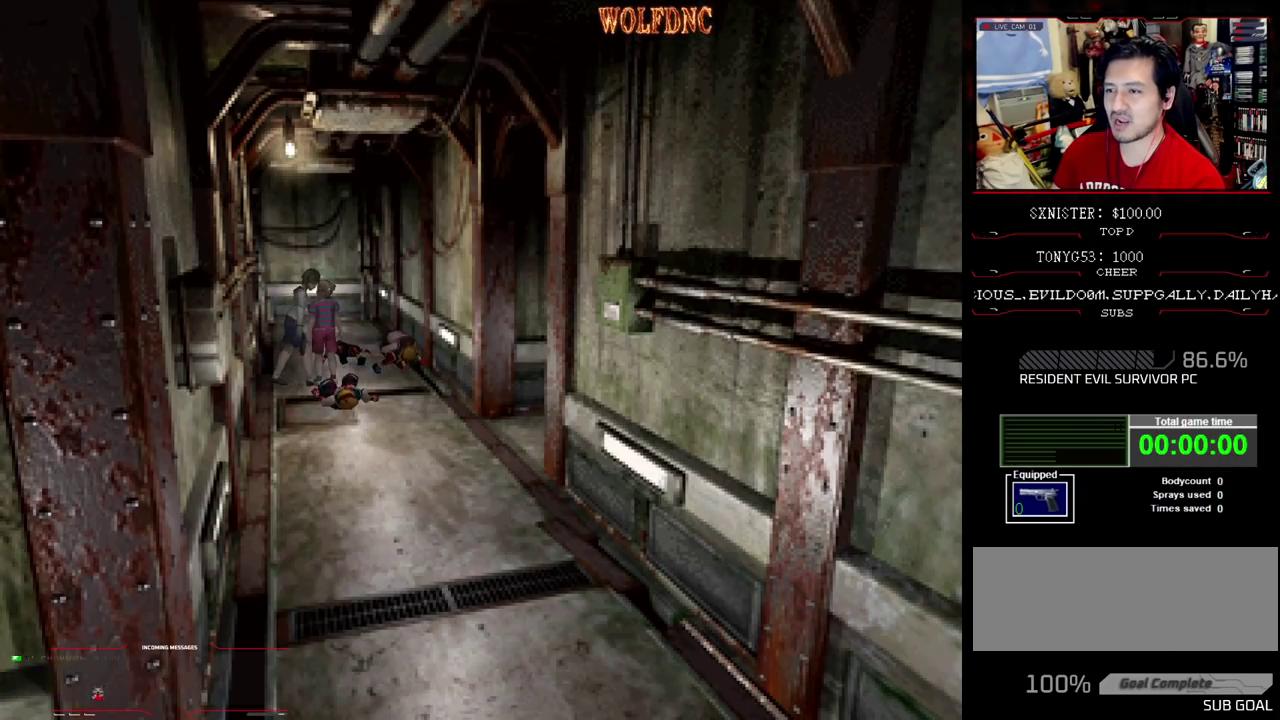
{"buttons": [], "events": [[50, "CIRCLE", "up"], [50, "DPAD_LEFT", "up"]]}
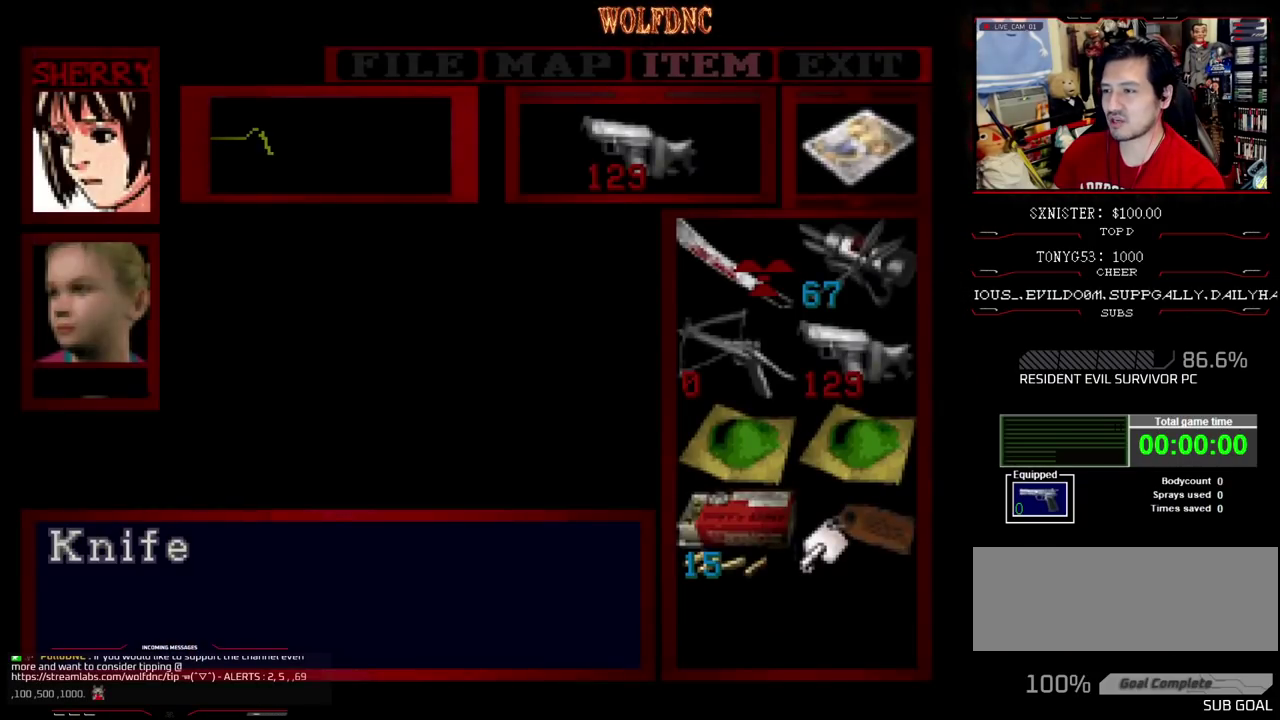
{"buttons": ["R1"], "events": [[117, "CROSS", "down"], [167, "CROSS", "up"], [400, "CIRCLE", "down"], [500, "CIRCLE", "up"], [500, "R1", "down"]]}
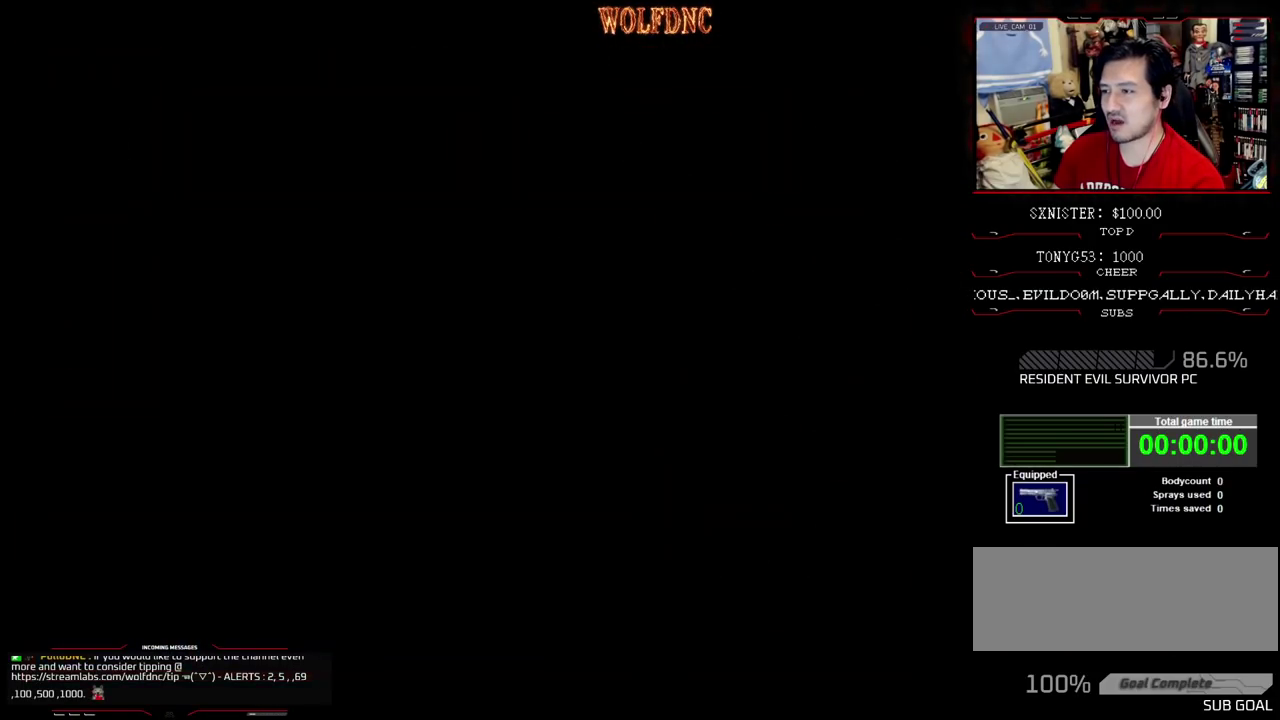
{"buttons": ["CROSS", "R1", "DPAD_DOWN"], "events": [[83, "CROSS", "down"], [83, "DPAD_LEFT", "down"], [233, "DPAD_DOWN", "down"], [367, "DPAD_LEFT", "up"]]}
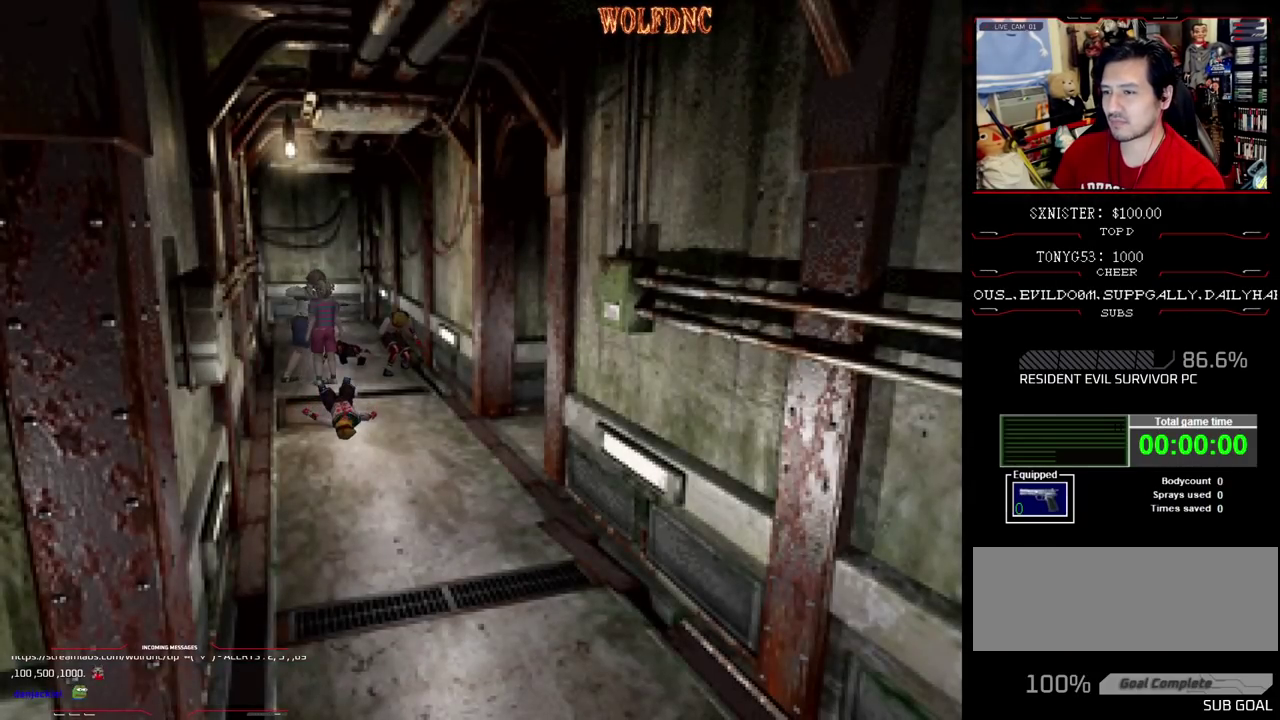
{"buttons": ["CROSS", "R1", "DPAD_DOWN"], "events": []}
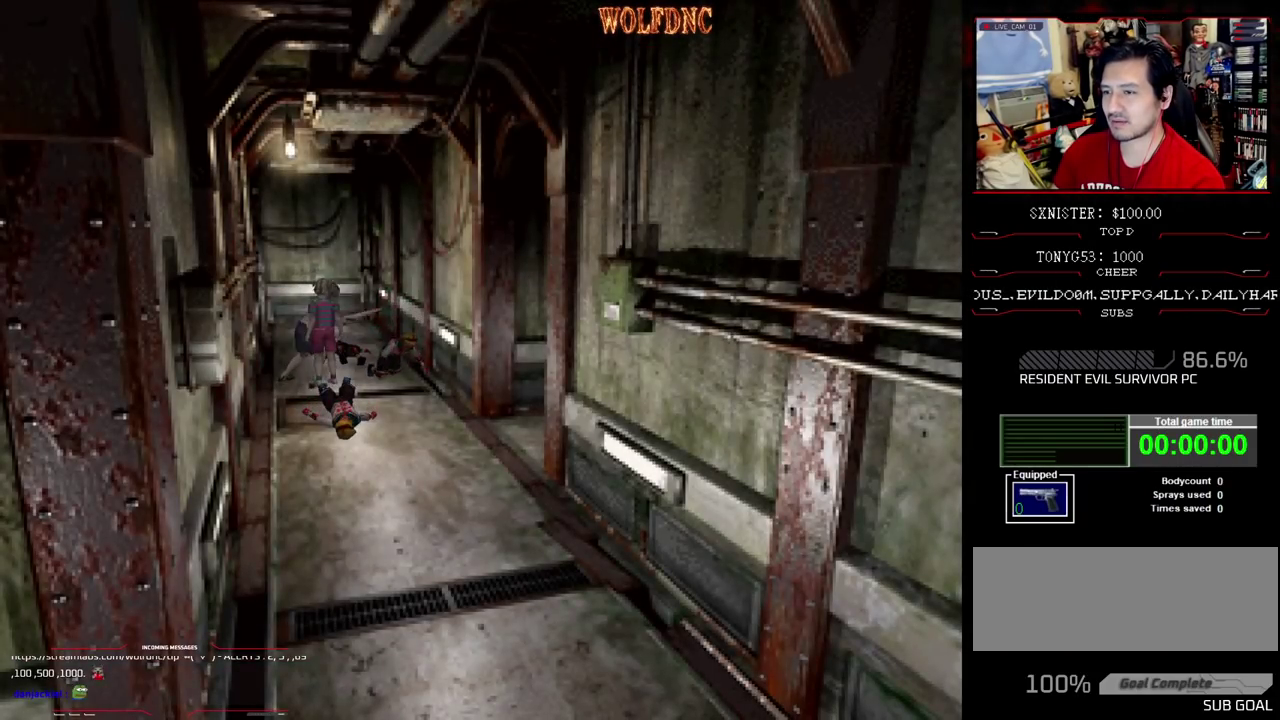
{"buttons": ["DPAD_RIGHT"], "events": [[167, "CROSS", "up"], [217, "DPAD_DOWN", "up"], [217, "R1", "up"], [350, "DPAD_RIGHT", "down"]]}
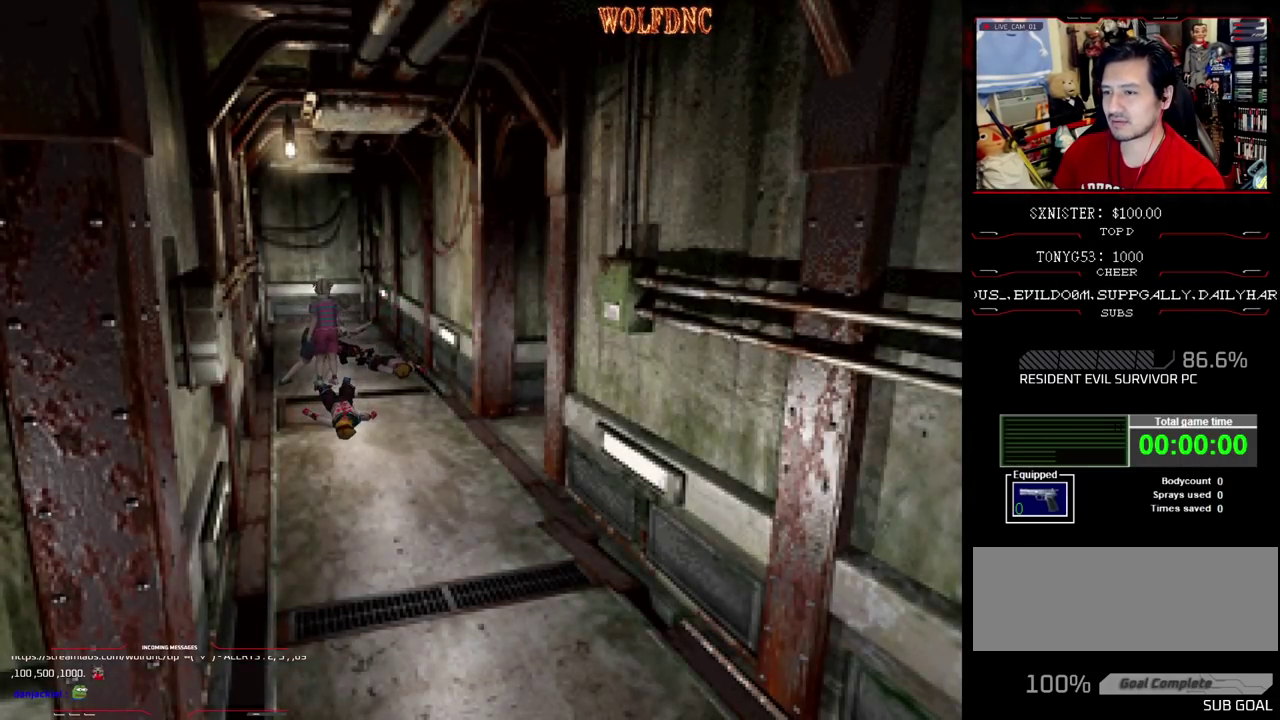
{"buttons": ["DPAD_RIGHT"], "events": []}
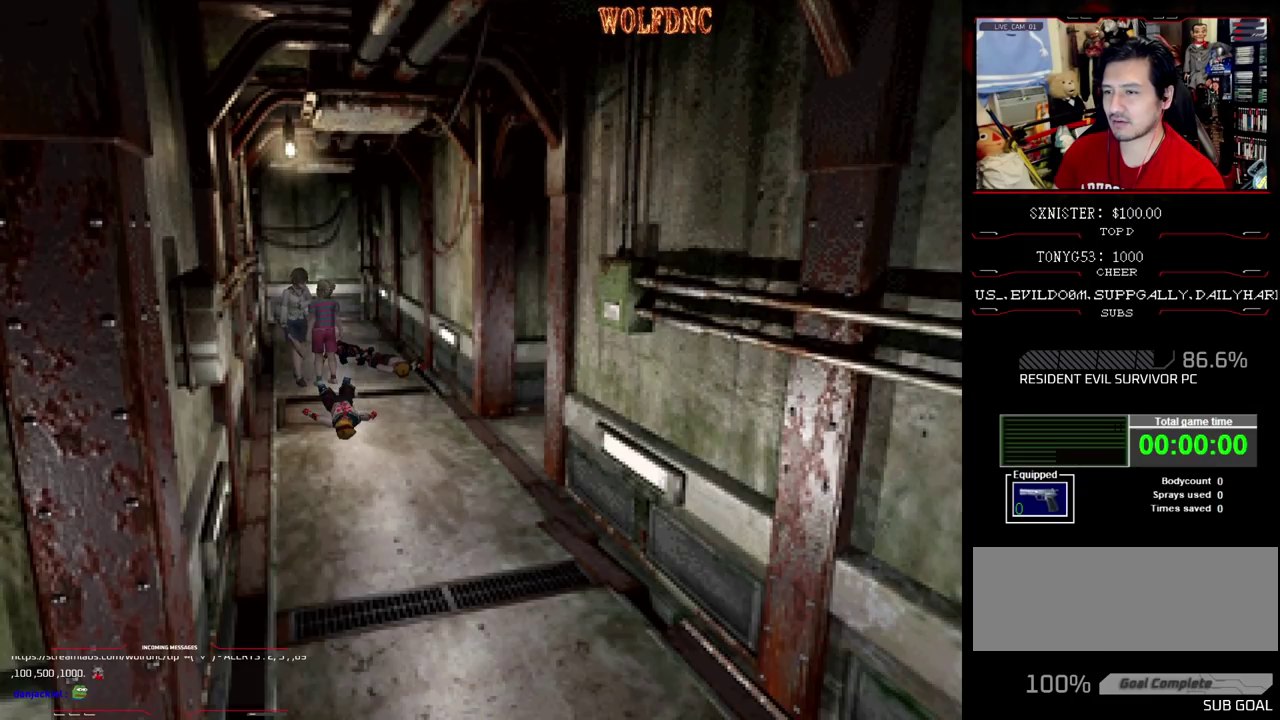
{"buttons": ["CROSS", "R1", "DPAD_DOWN"]}
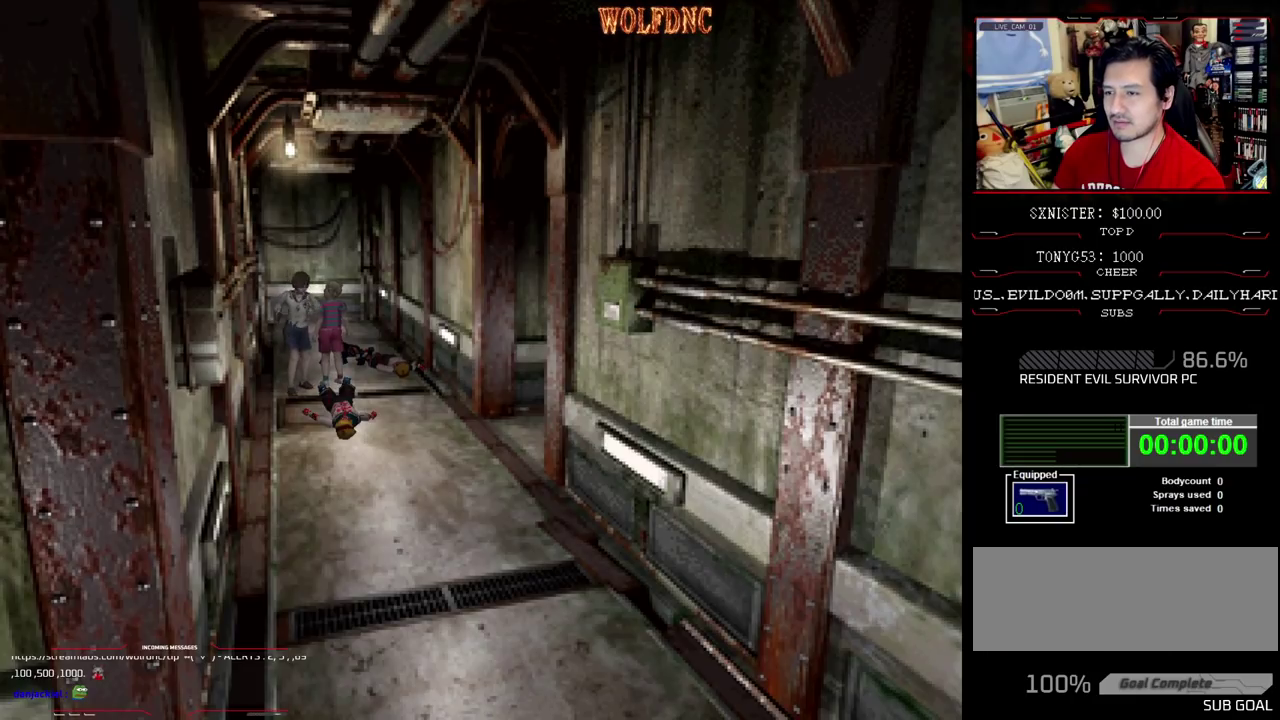
{"buttons": ["CROSS", "R1", "DPAD_DOWN"], "events": []}
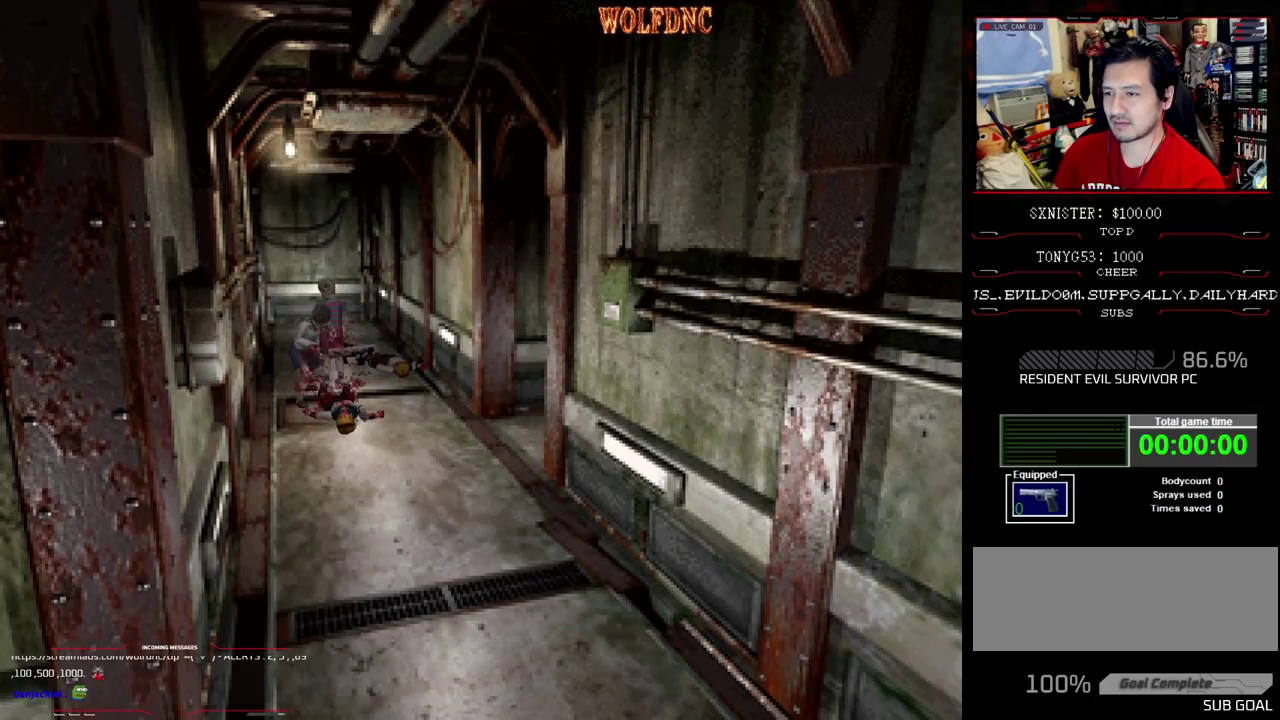
{"buttons": ["CROSS", "R1", "DPAD_DOWN"], "events": []}
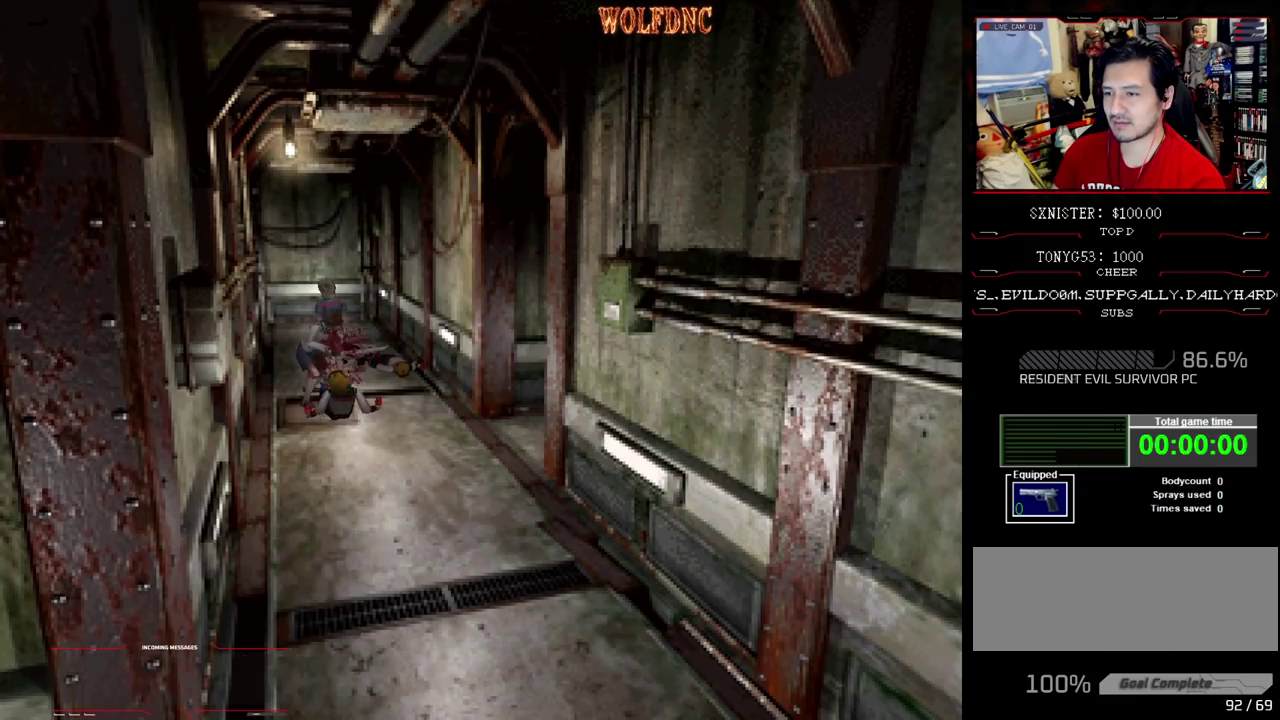
{"buttons": ["CROSS", "R1", "DPAD_DOWN"], "events": []}
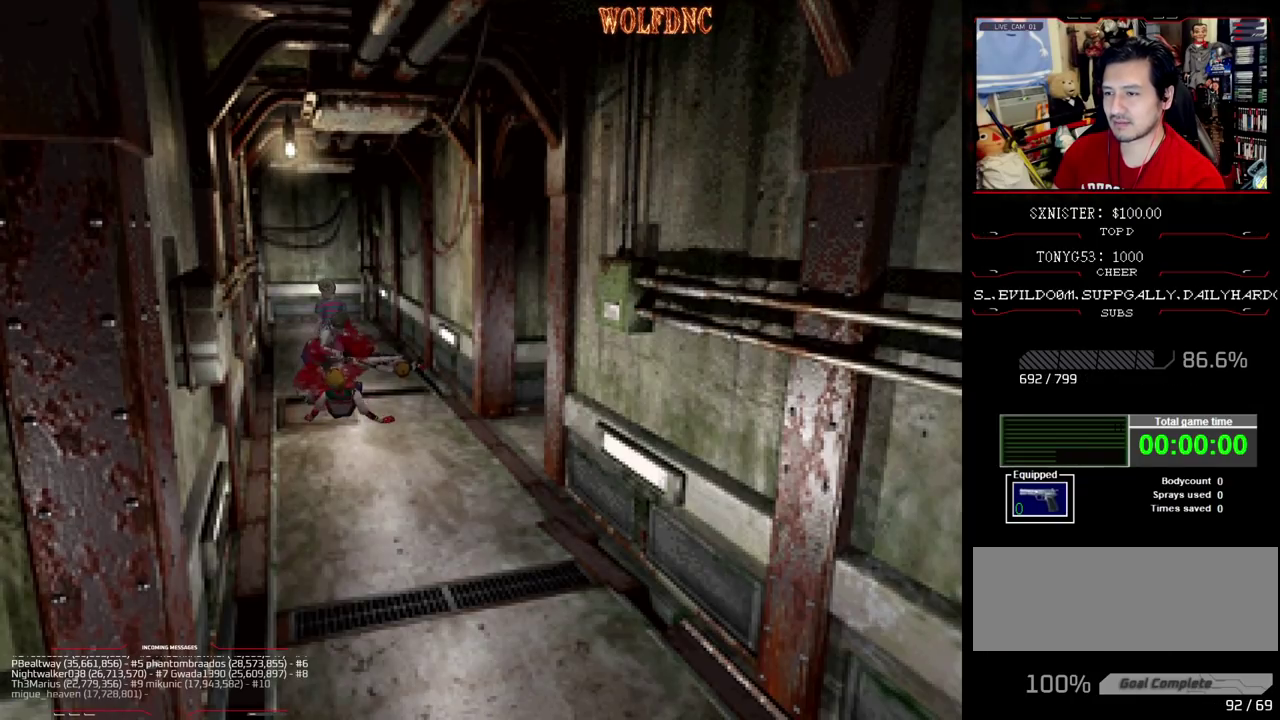
{"buttons": [], "events": [[450, "DPAD_DOWN", "up"], [450, "R1", "up"], [500, "CROSS", "up"]]}
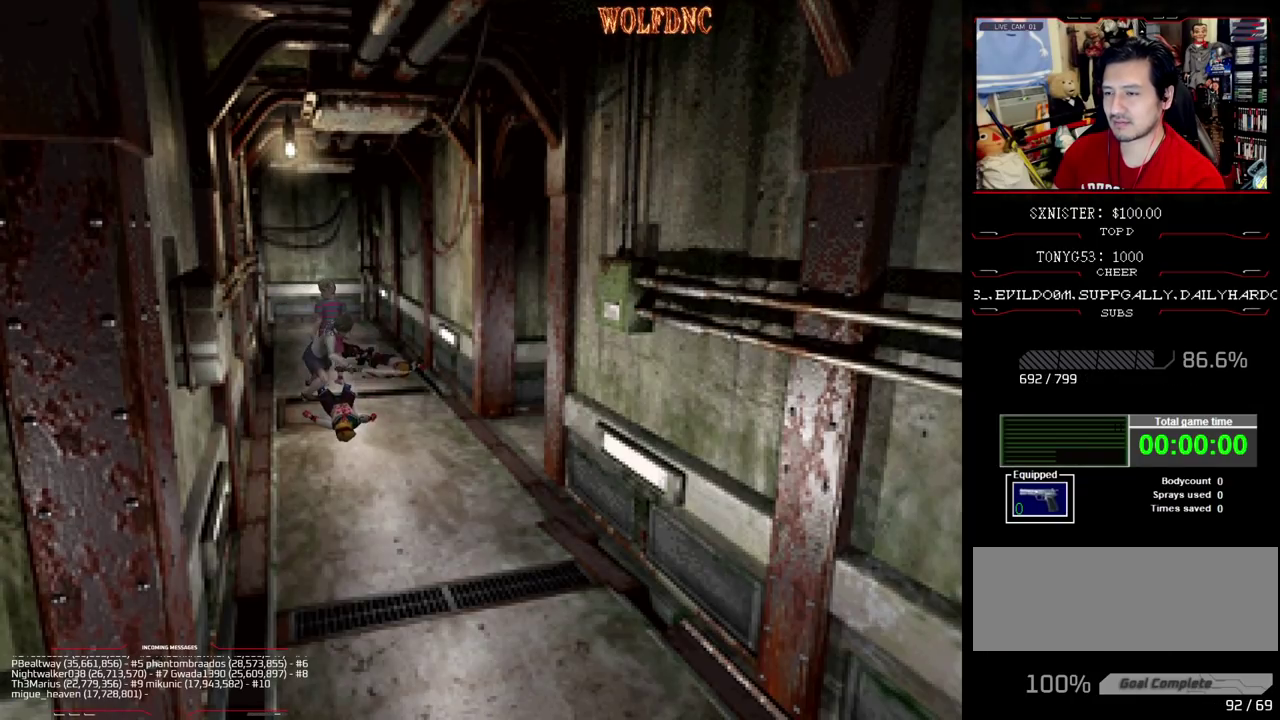
{"buttons": ["DPAD_RIGHT"], "events": [[367, "DPAD_RIGHT", "down"]]}
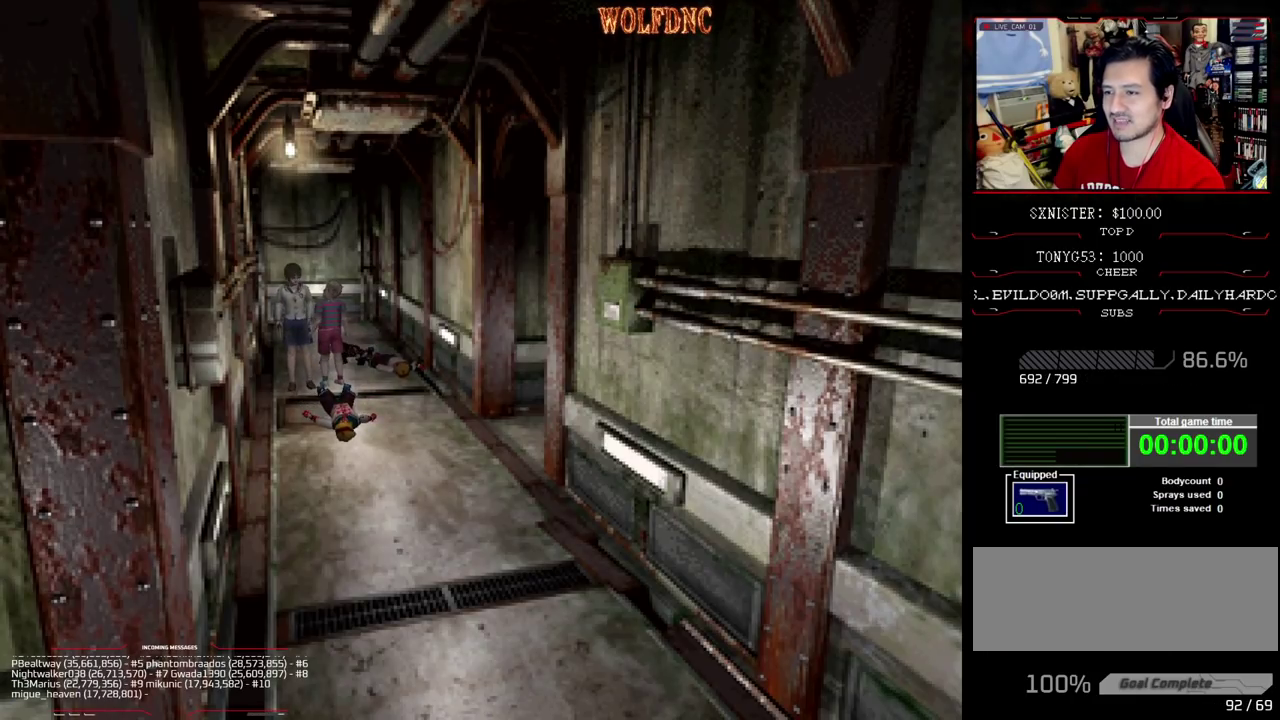
{"buttons": ["SQUARE", "DPAD_UP", "DPAD_RIGHT"], "events": [[67, "DPAD_DOWN", "down"], [150, "SQUARE", "down"], [250, "DPAD_DOWN", "up"], [250, "SQUARE", "up"], [383, "DPAD_UP", "down"], [433, "SQUARE", "down"]]}
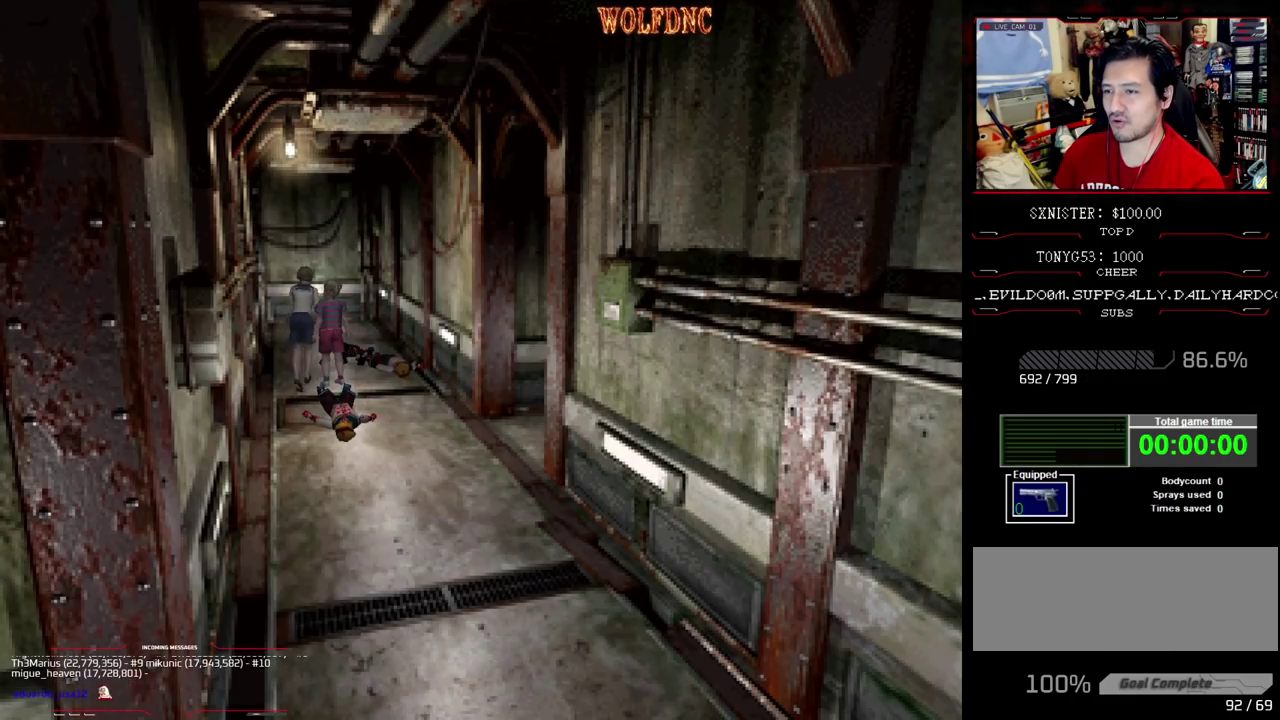
{"buttons": [], "events": [[33, "DPAD_RIGHT", "up"], [267, "CIRCLE", "down"], [267, "DPAD_UP", "up"], [300, "SQUARE", "up"], [350, "CIRCLE", "up"]]}
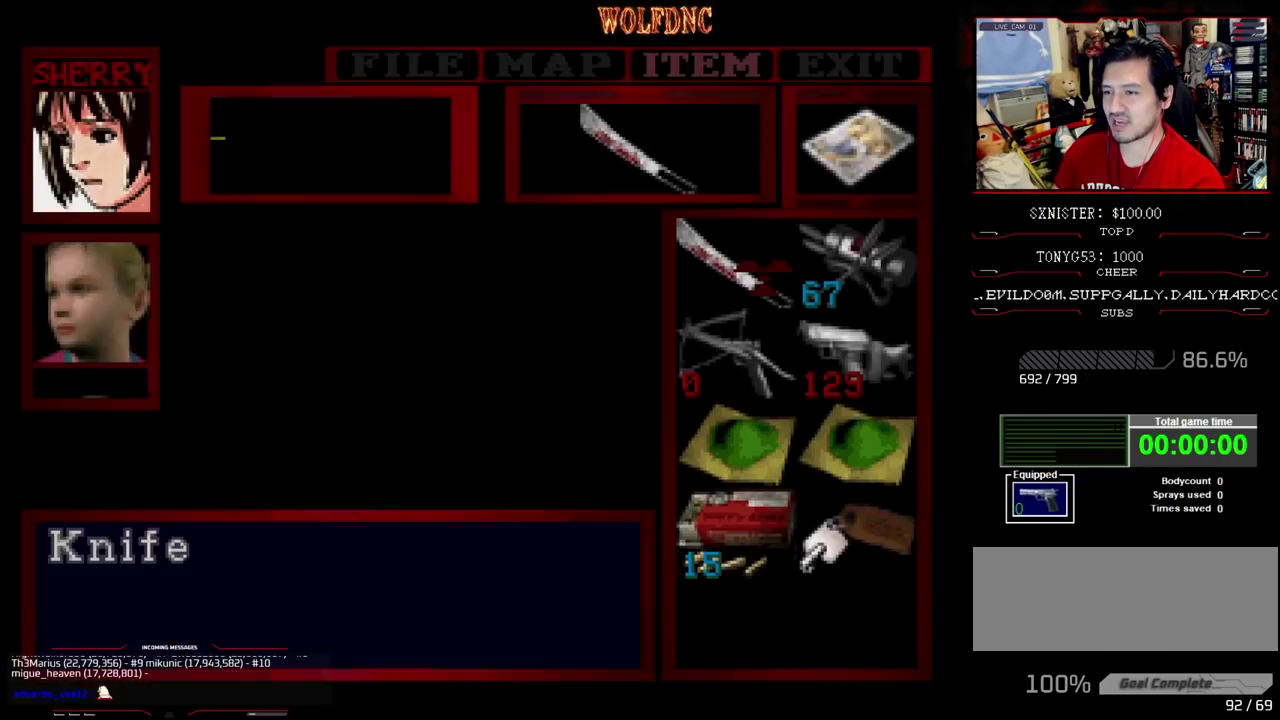
{"buttons": [], "events": [[283, "DPAD_DOWN", "down"], [333, "DPAD_DOWN", "up"]]}